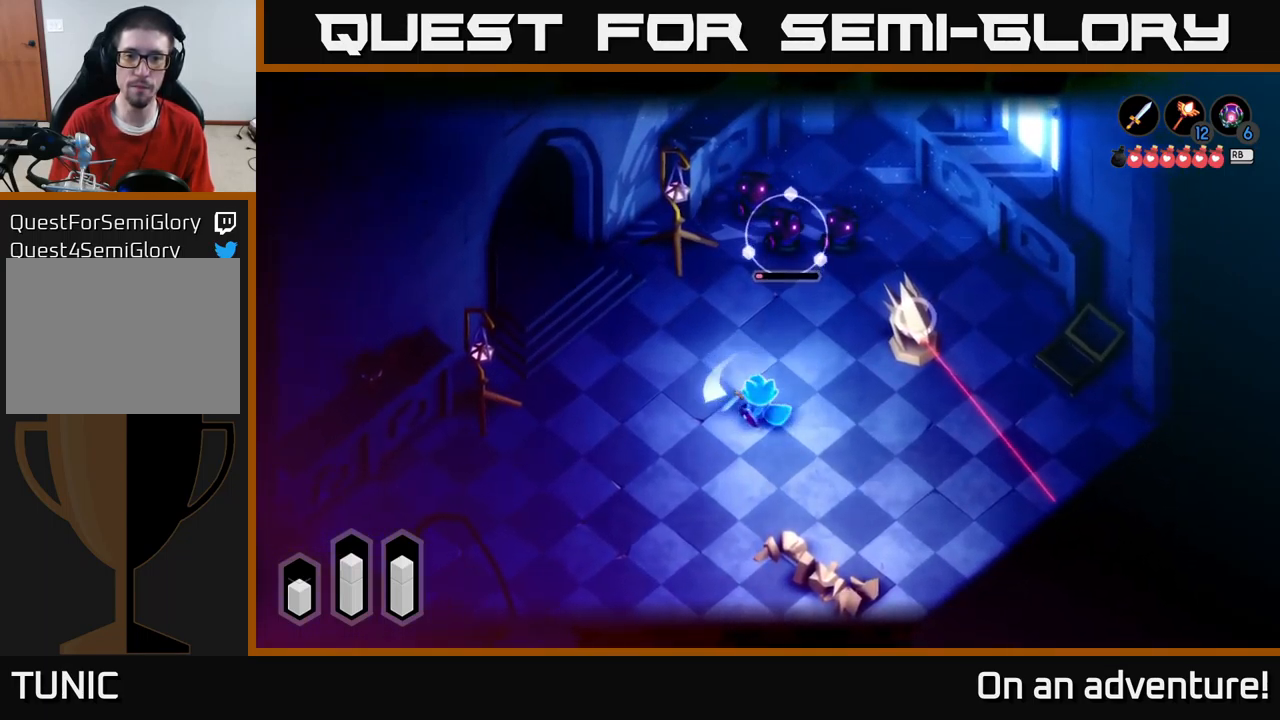
Gameplay with a controller (Xbox layout); each line is a JSON object with the inputs held at the frame after it. "events" lists button and stick changes between this image and that frame as [ms after this image, input, new state], when the widget could be followed in between.
{"buttons": ["X", "L2"], "left_stick": "up", "right_stick": "center", "events": [[33, "X", "down"], [116, "X", "up"], [183, "X", "down"], [266, "X", "up"], [366, "X", "down"], [450, "X", "up"], [500, "X", "down"]]}
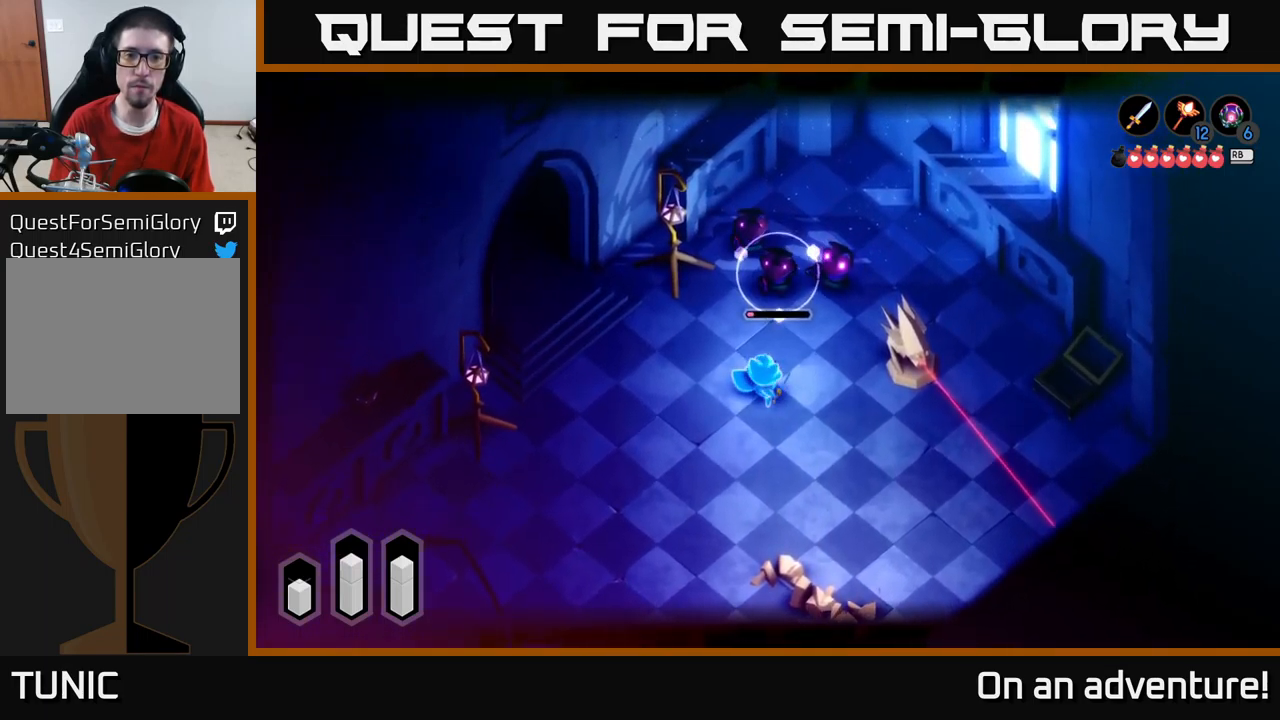
{"buttons": [], "left_stick": "down-left", "right_stick": "center", "events": [[100, "X", "up"], [166, "X", "down"], [283, "X", "up"], [400, "L2", "up"], [400, "left_stick", "down-left"]]}
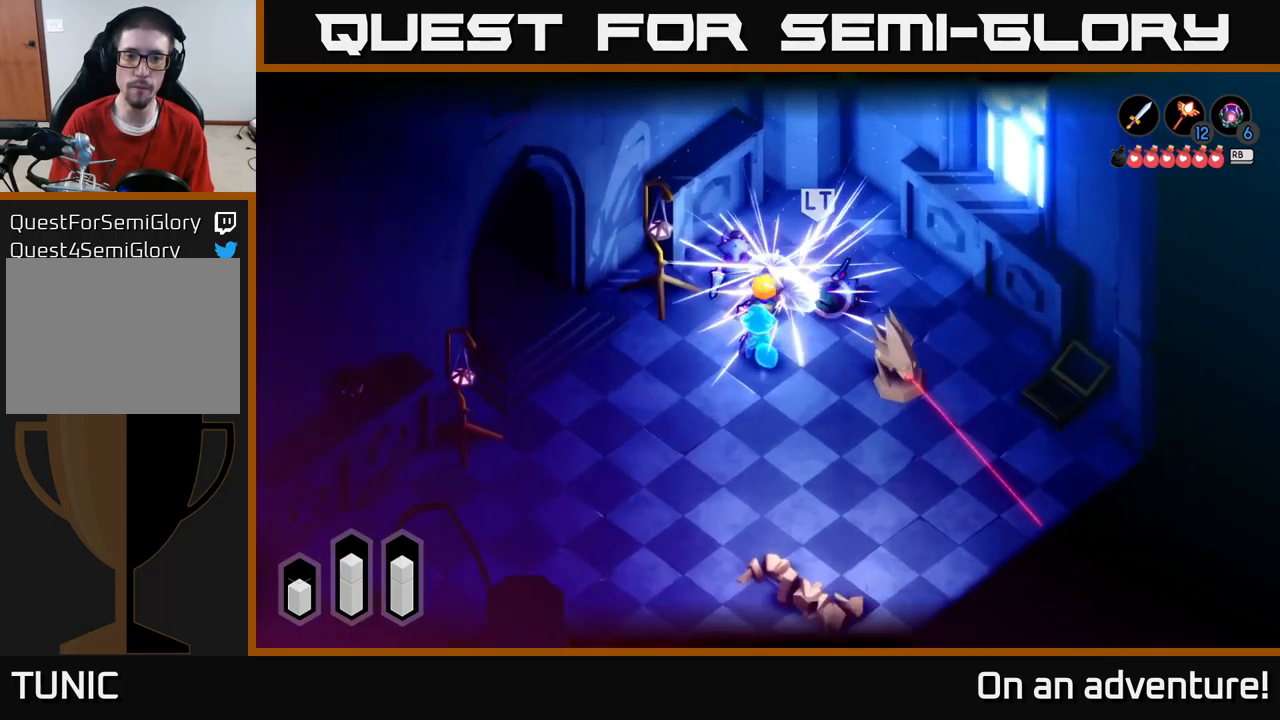
{"buttons": ["A"], "left_stick": "down-left", "right_stick": "center", "events": [[33, "A", "down"], [116, "A", "up"], [200, "A", "down"], [266, "A", "up"], [333, "A", "down"], [400, "A", "up"], [483, "A", "down"]]}
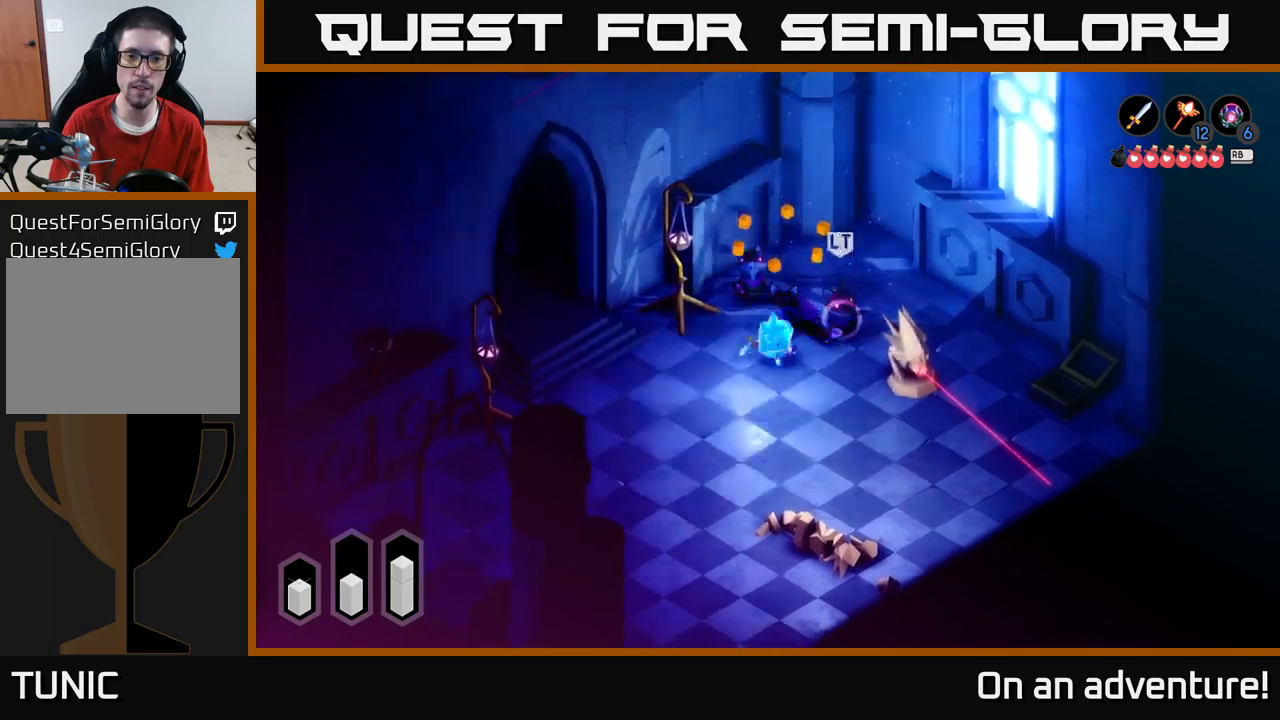
{"buttons": [], "left_stick": "left", "right_stick": "center", "events": [[50, "A", "up"], [150, "A", "down"], [183, "A", "up"], [483, "left_stick", "left"]]}
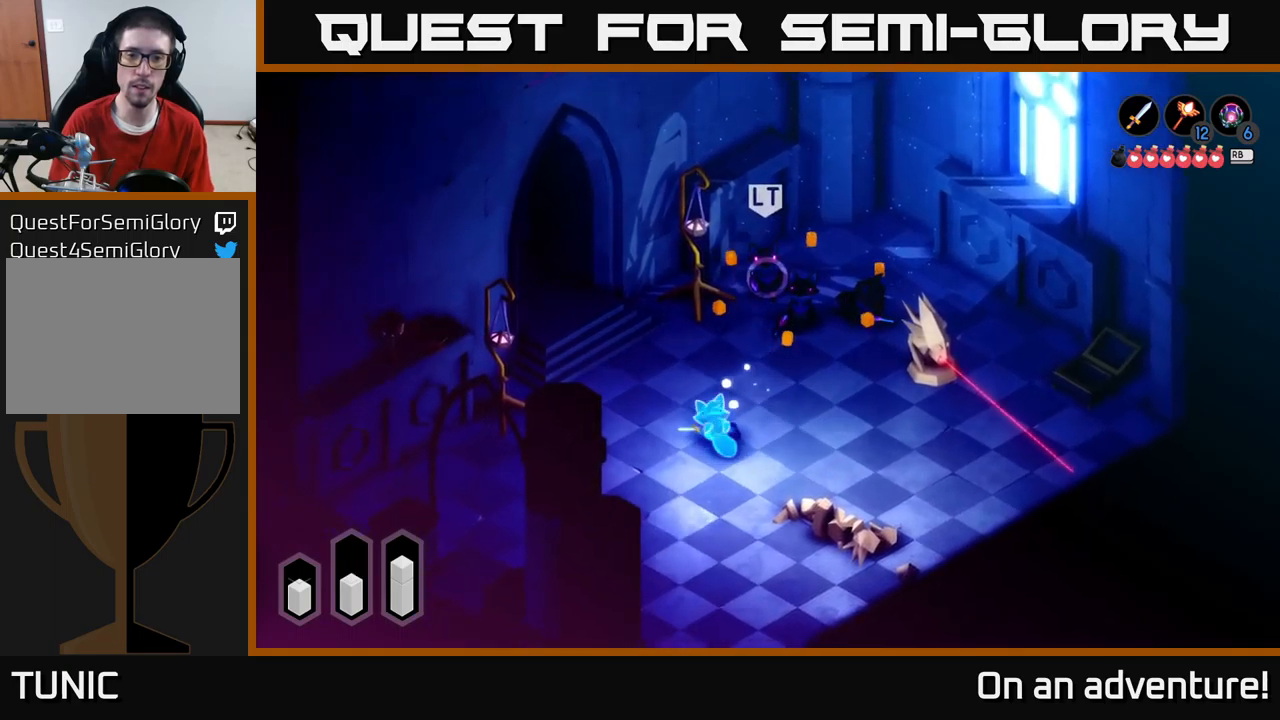
{"buttons": ["L2"], "left_stick": "right", "right_stick": "center", "events": [[17, "left_stick", "up-left"], [50, "L2", "down"], [83, "left_stick", "up-right"], [483, "left_stick", "right"]]}
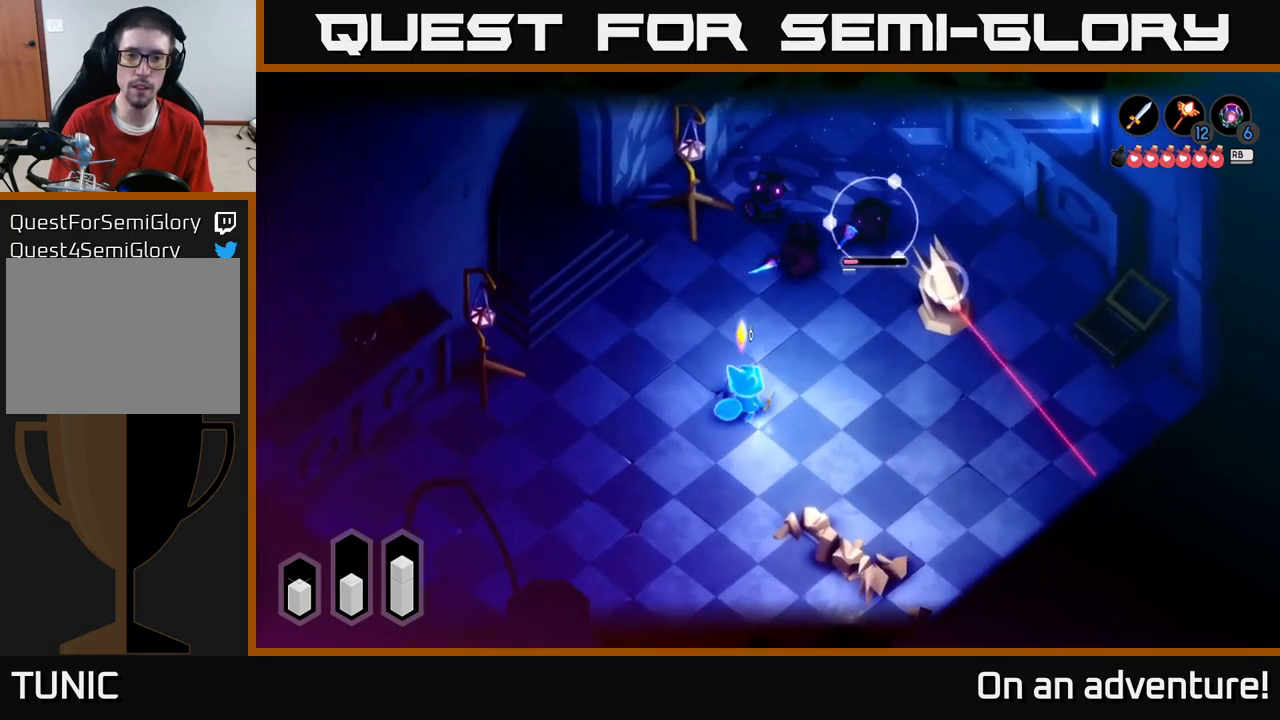
{"buttons": ["L2"], "left_stick": "up-right", "right_stick": "center", "events": [[417, "left_stick", "up-right"]]}
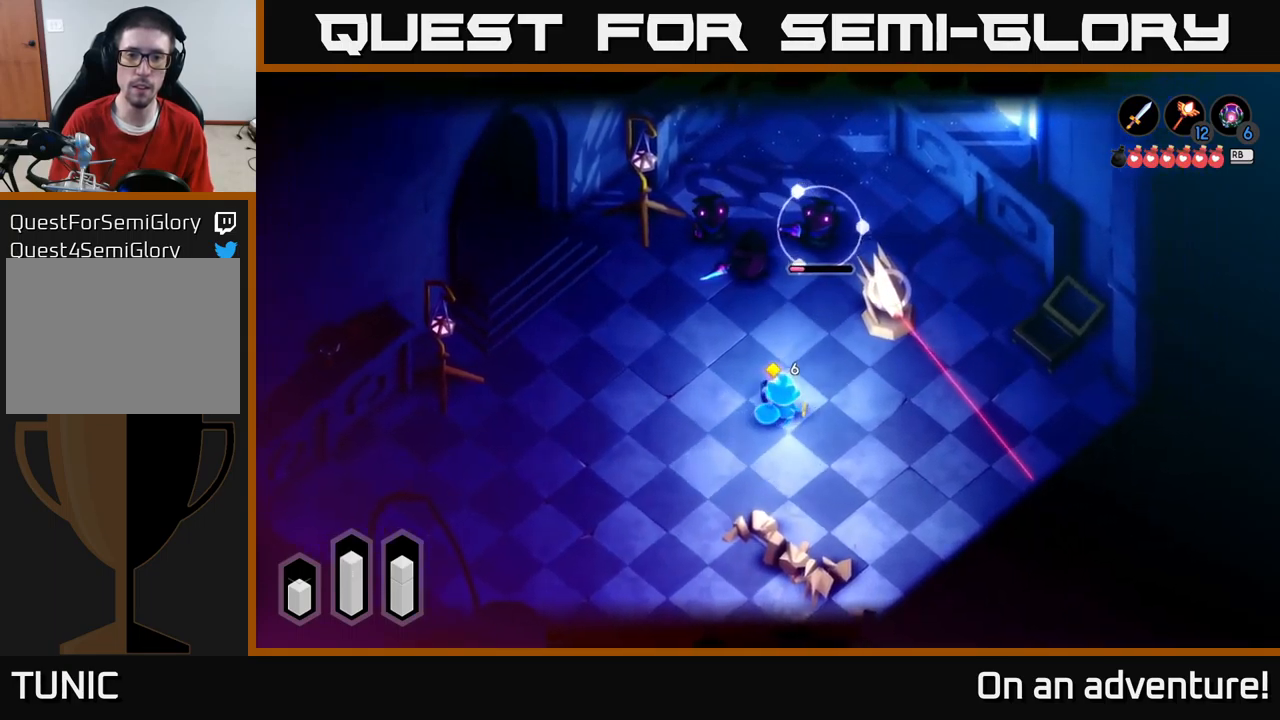
{"buttons": ["X", "L2"], "left_stick": "up", "right_stick": "center", "events": [[133, "left_stick", "up"], [433, "X", "down"]]}
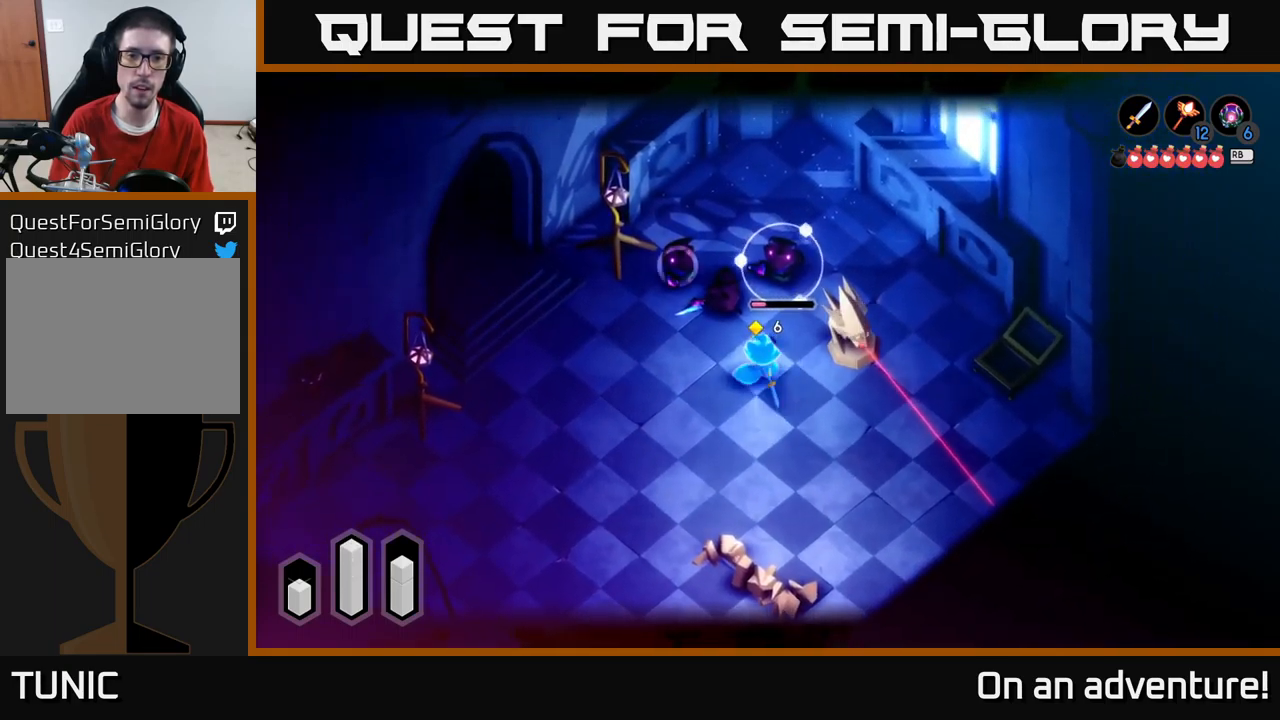
{"buttons": ["L2"], "left_stick": "up-left", "right_stick": "center", "events": [[33, "left_stick", "up-left"], [50, "X", "up"], [167, "X", "down"], [250, "X", "up"], [333, "X", "down"], [450, "X", "up"]]}
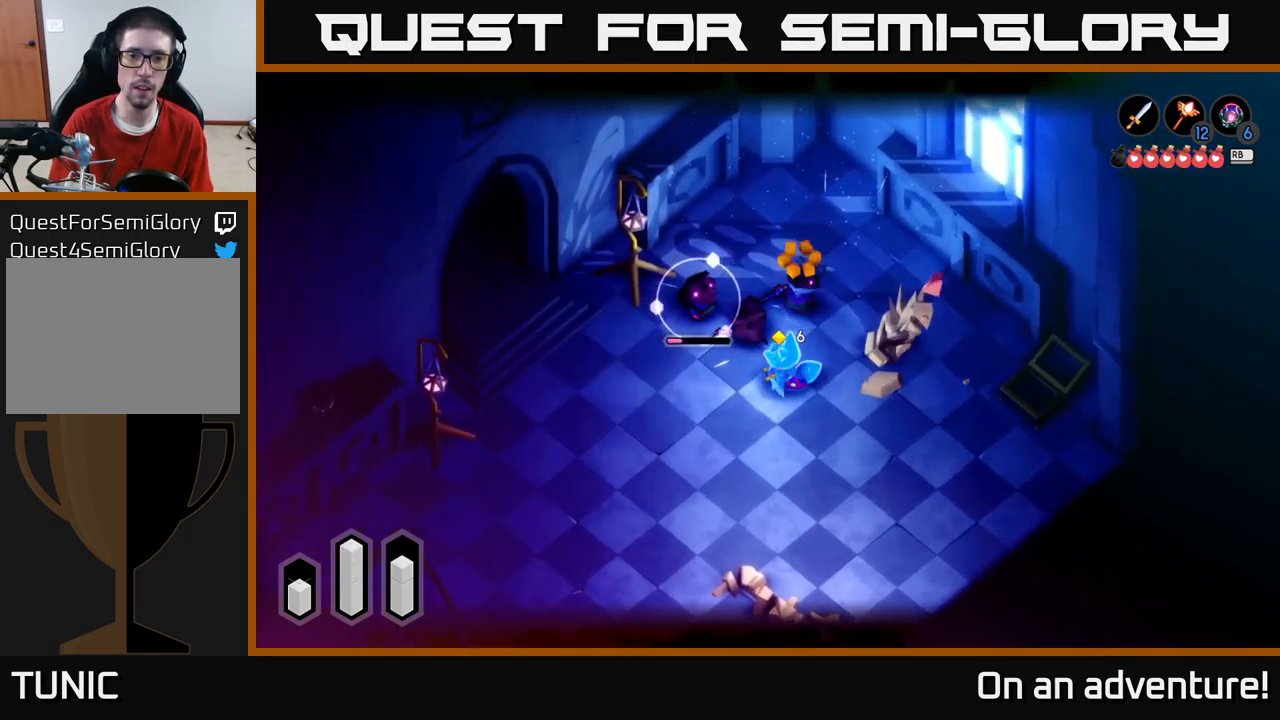
{"buttons": ["L2"], "left_stick": "center", "right_stick": "center", "events": [[17, "X", "down"], [100, "X", "up"], [167, "X", "down"], [267, "X", "up"], [383, "X", "down"], [400, "left_stick", "center"], [467, "X", "up"]]}
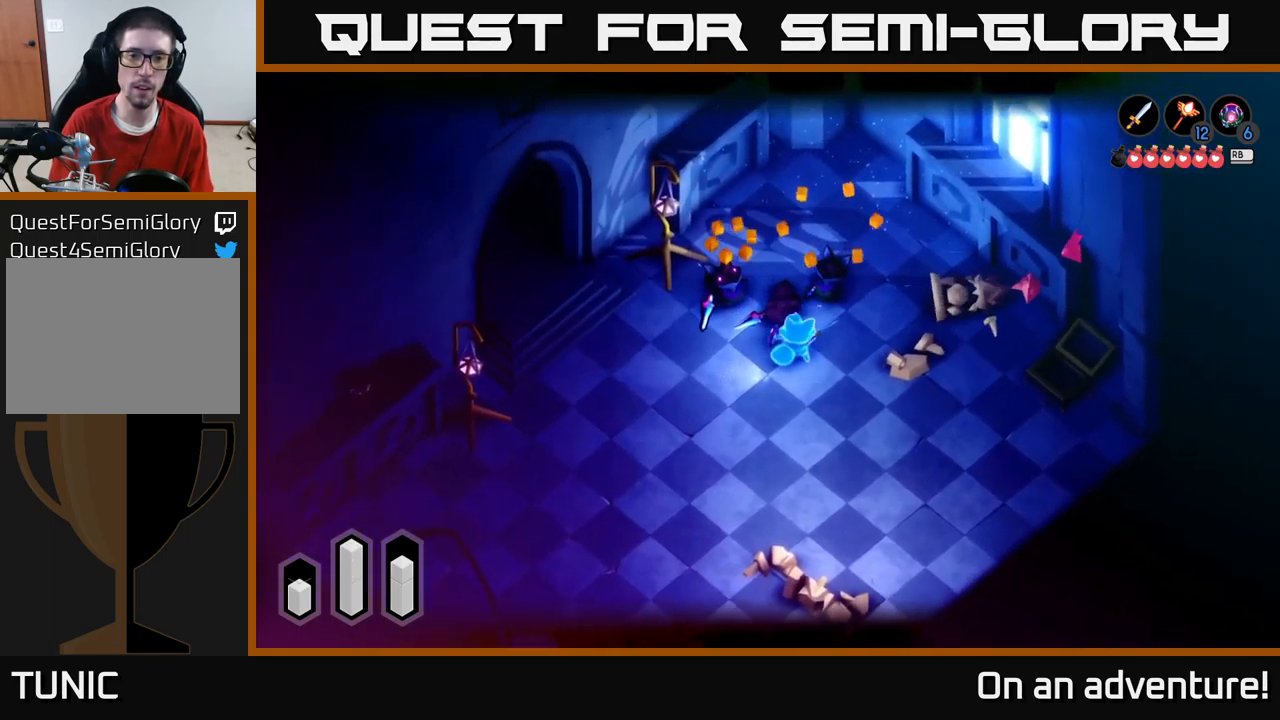
{"buttons": [], "left_stick": "up-right", "right_stick": "center", "events": [[33, "L2", "up"], [333, "left_stick", "right"], [383, "left_stick", "up-right"]]}
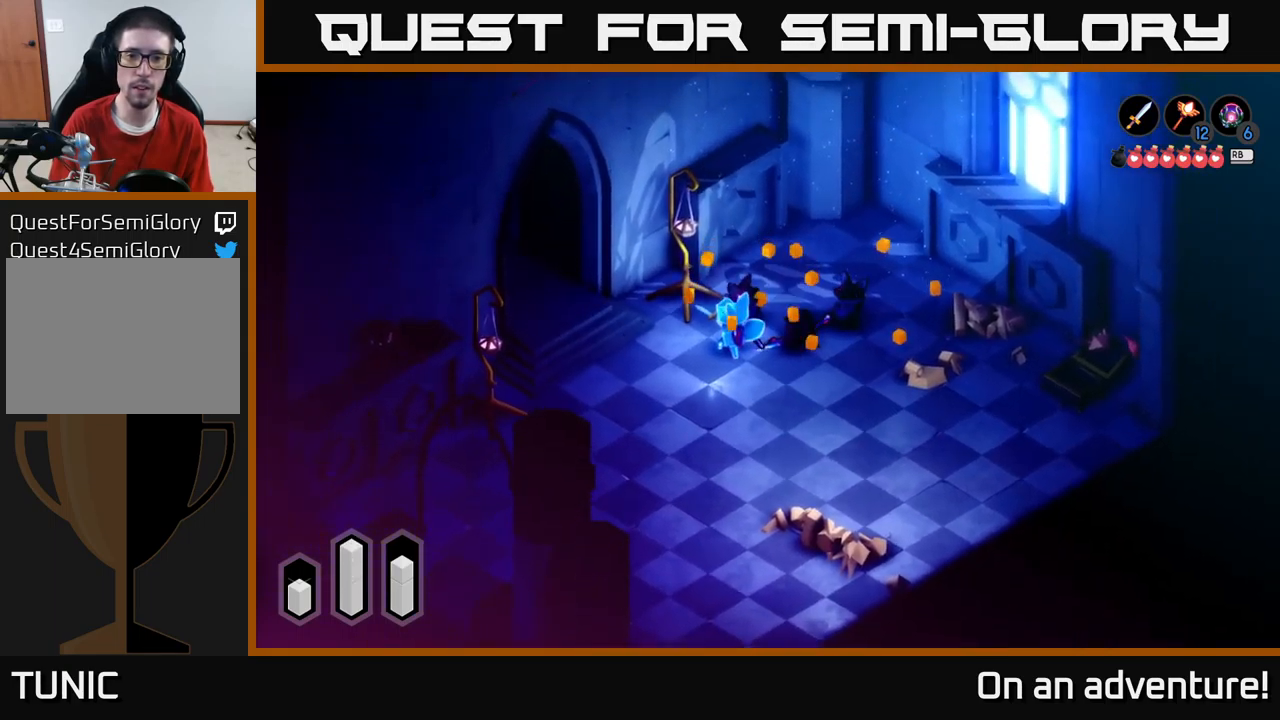
{"buttons": [], "left_stick": "right", "right_stick": "center", "events": [[333, "left_stick", "right"]]}
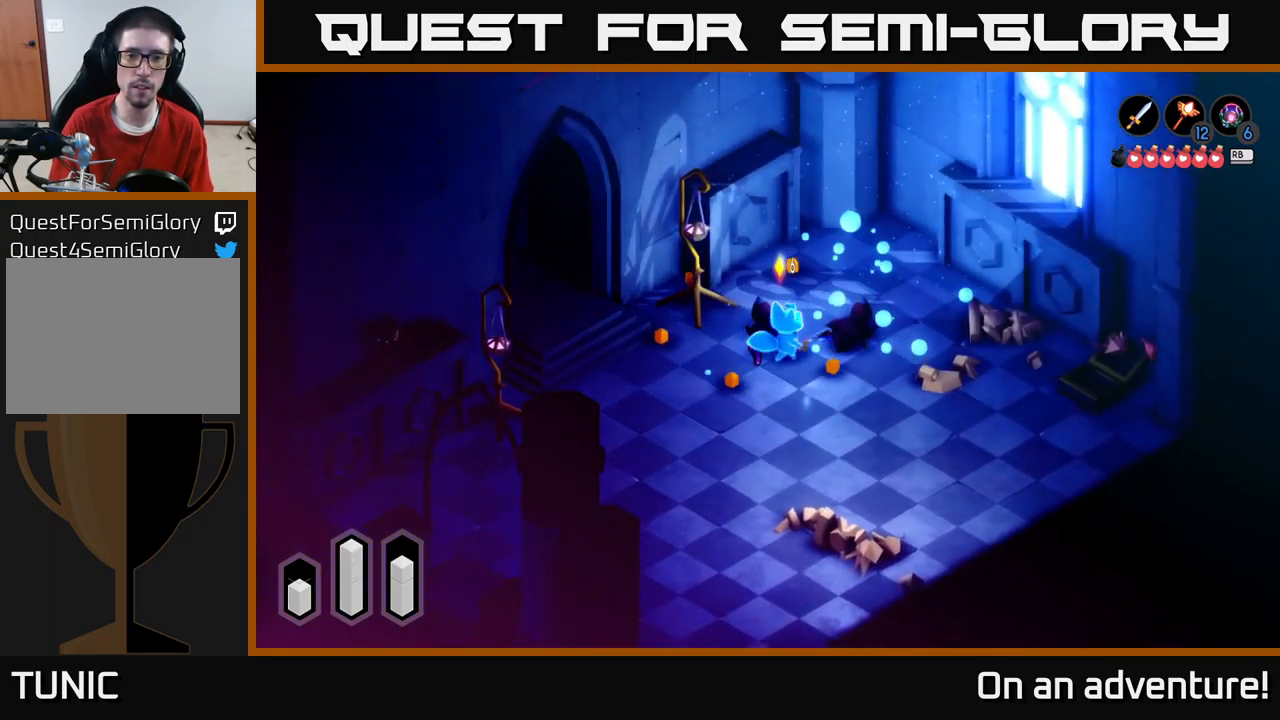
{"buttons": [], "left_stick": "up-right", "right_stick": "center", "events": [[383, "left_stick", "up-right"]]}
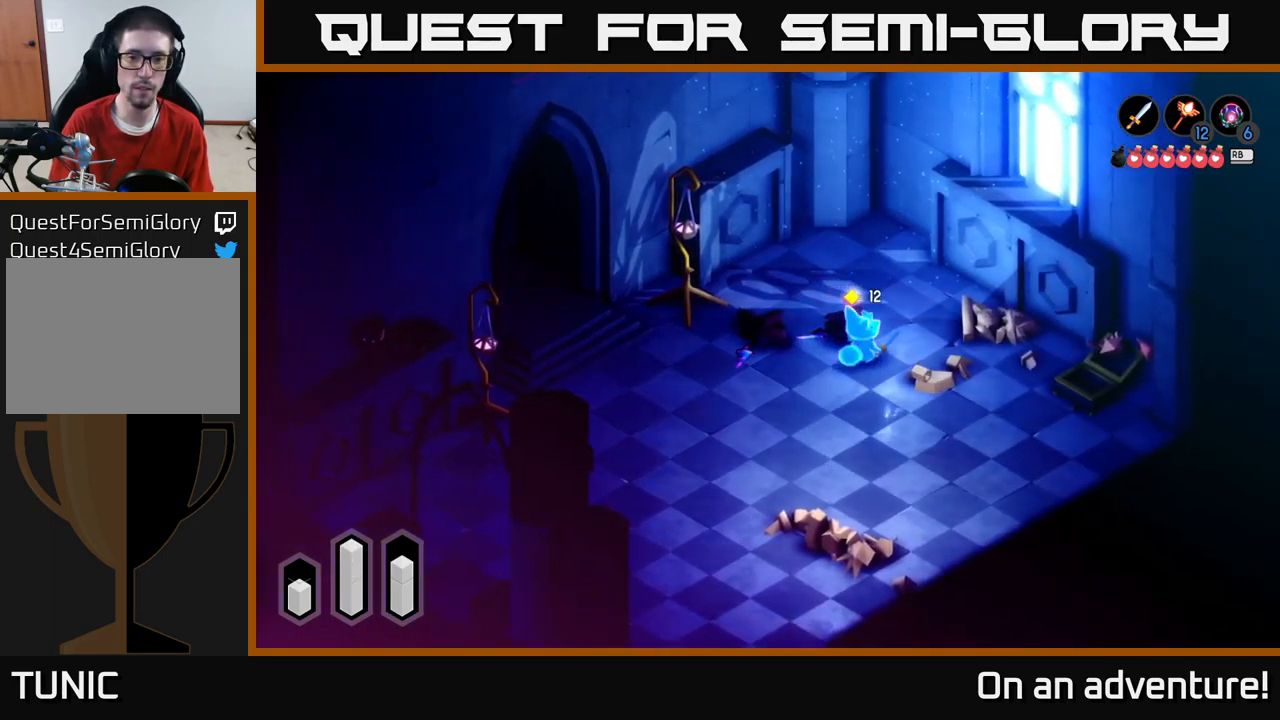
{"buttons": [], "left_stick": "left", "right_stick": "center", "events": [[100, "left_stick", "up-left"], [150, "left_stick", "left"]]}
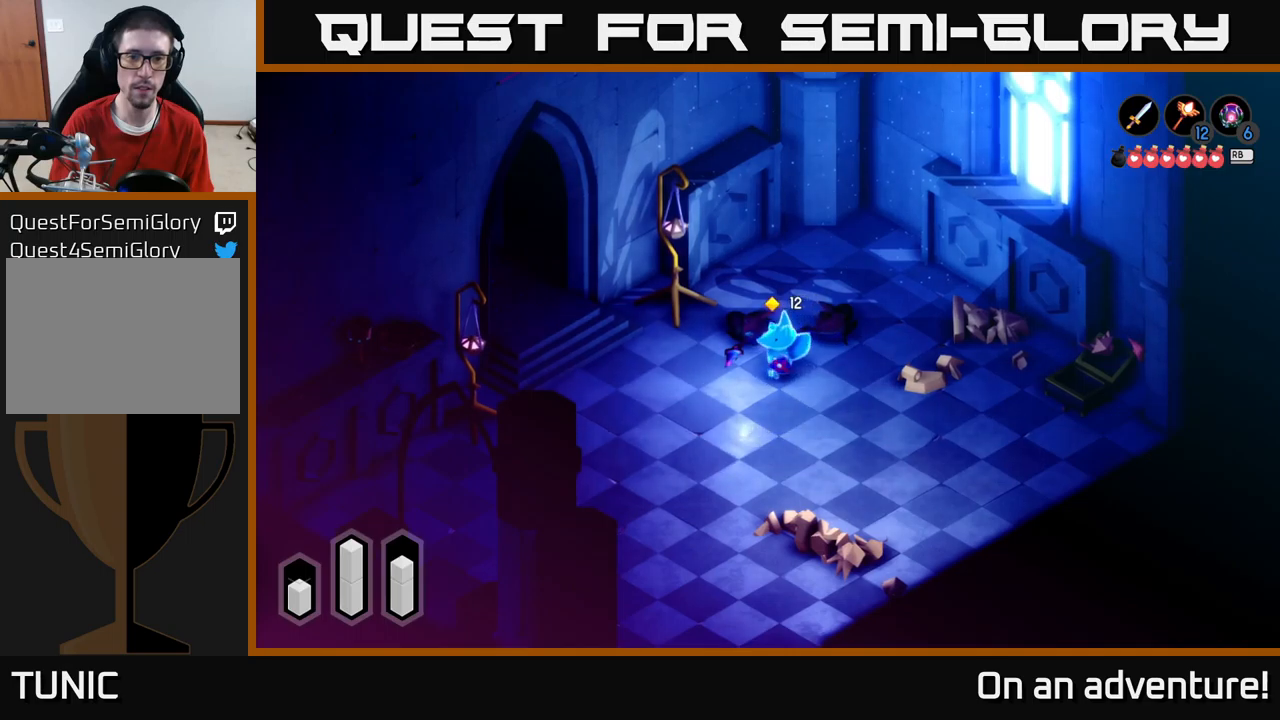
{"buttons": ["A"], "left_stick": "left", "right_stick": "center", "events": [[484, "A", "down"]]}
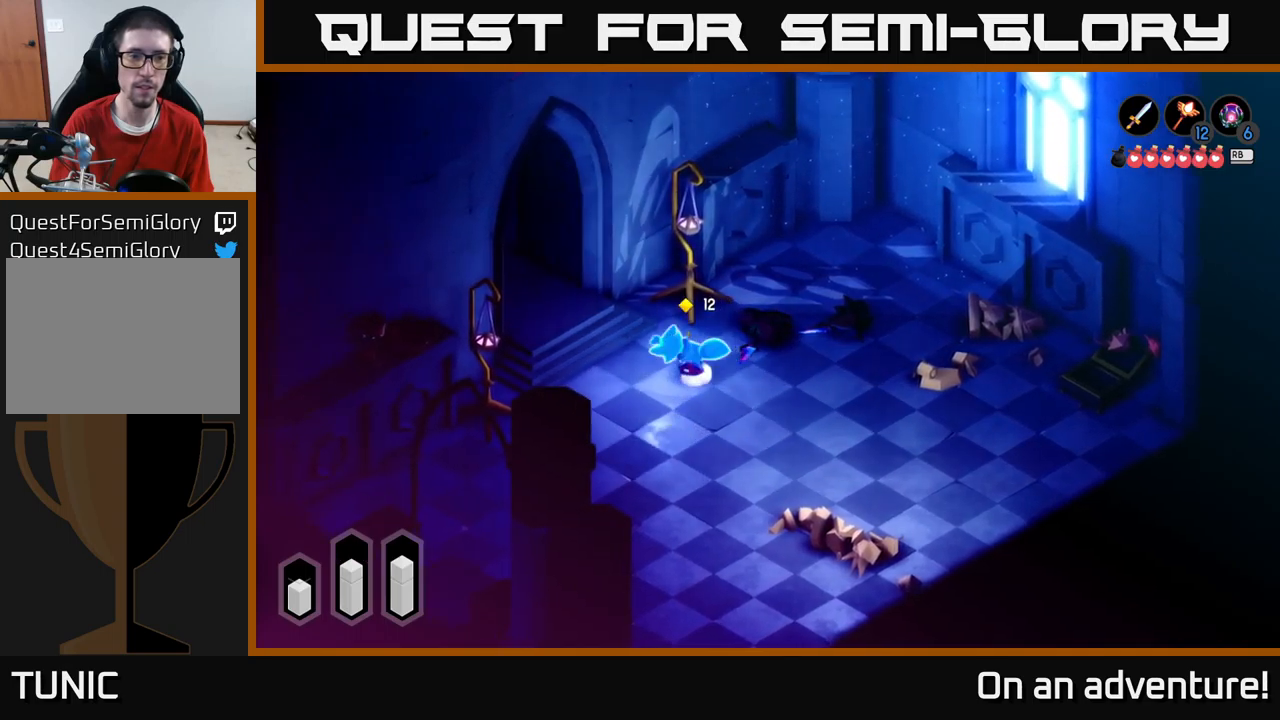
{"buttons": ["A"], "left_stick": "up", "right_stick": "center", "events": [[117, "left_stick", "up-left"], [434, "left_stick", "up"]]}
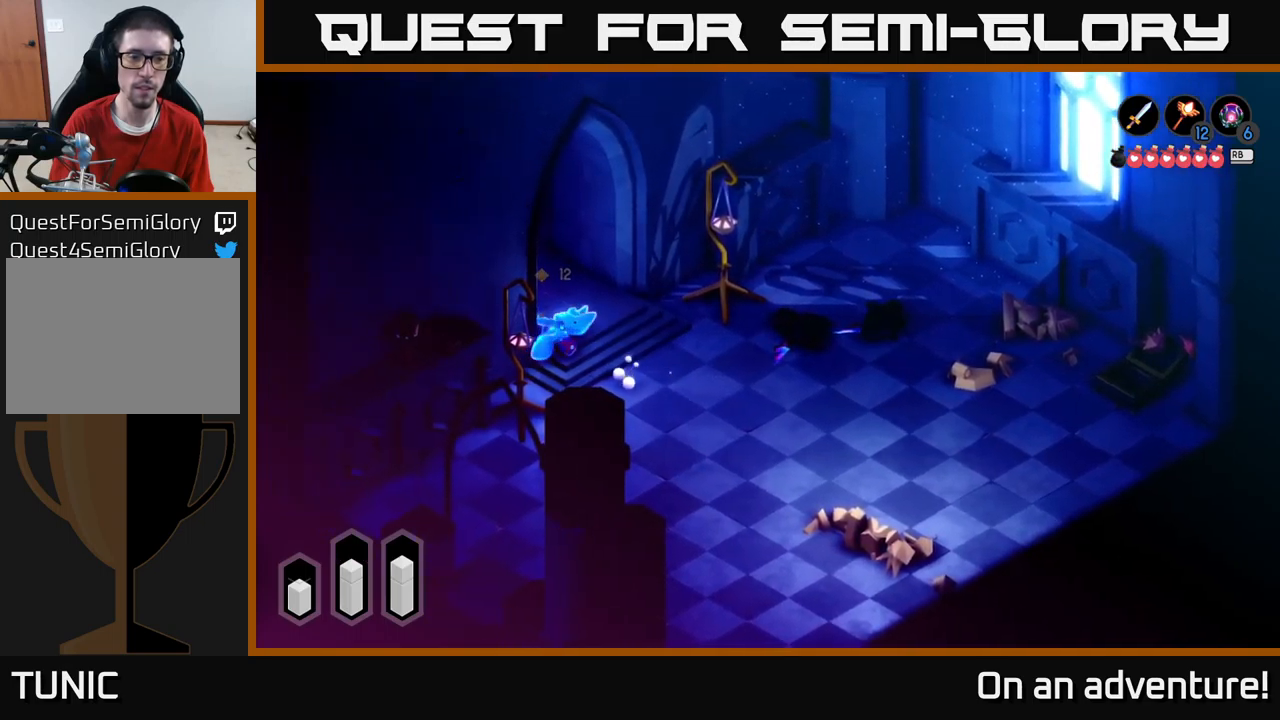
{"buttons": ["A"], "left_stick": "up", "right_stick": "center", "events": []}
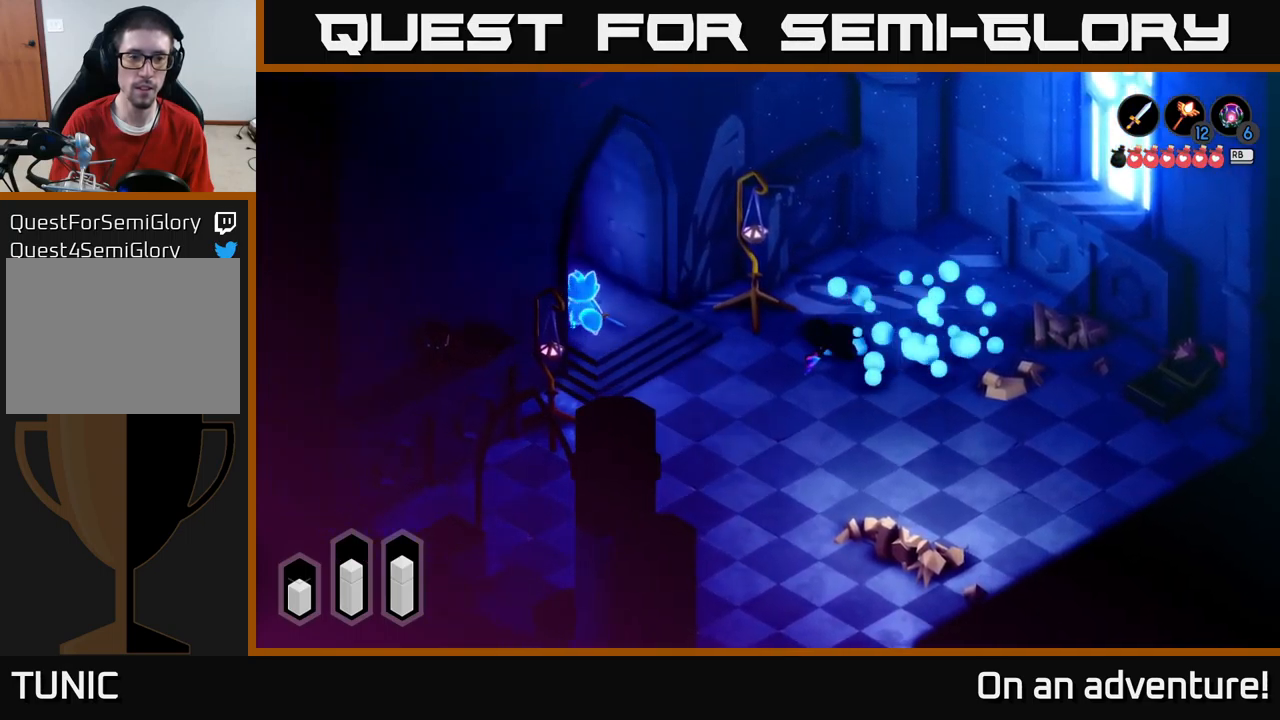
{"buttons": ["A"], "left_stick": "up-left", "right_stick": "center", "events": [[217, "left_stick", "up-left"]]}
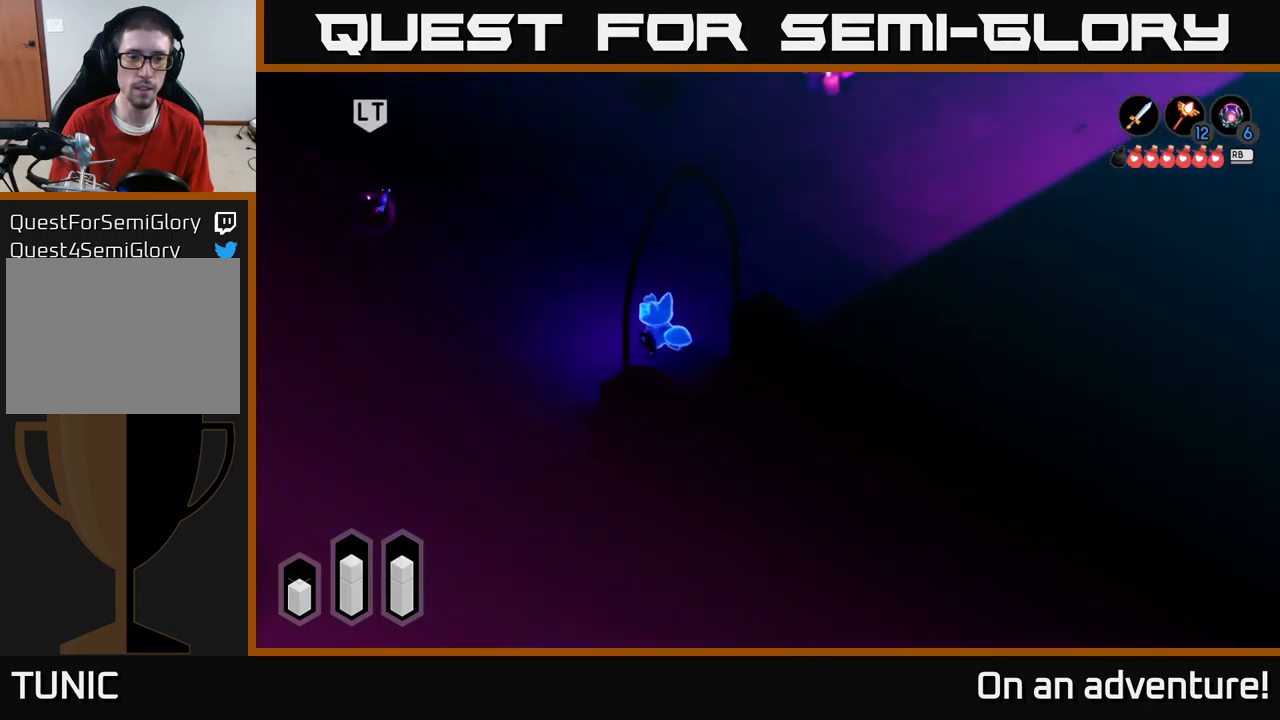
{"buttons": ["L2"], "left_stick": "center", "right_stick": "center", "events": [[167, "L2", "down"], [234, "A", "up"], [417, "left_stick", "center"]]}
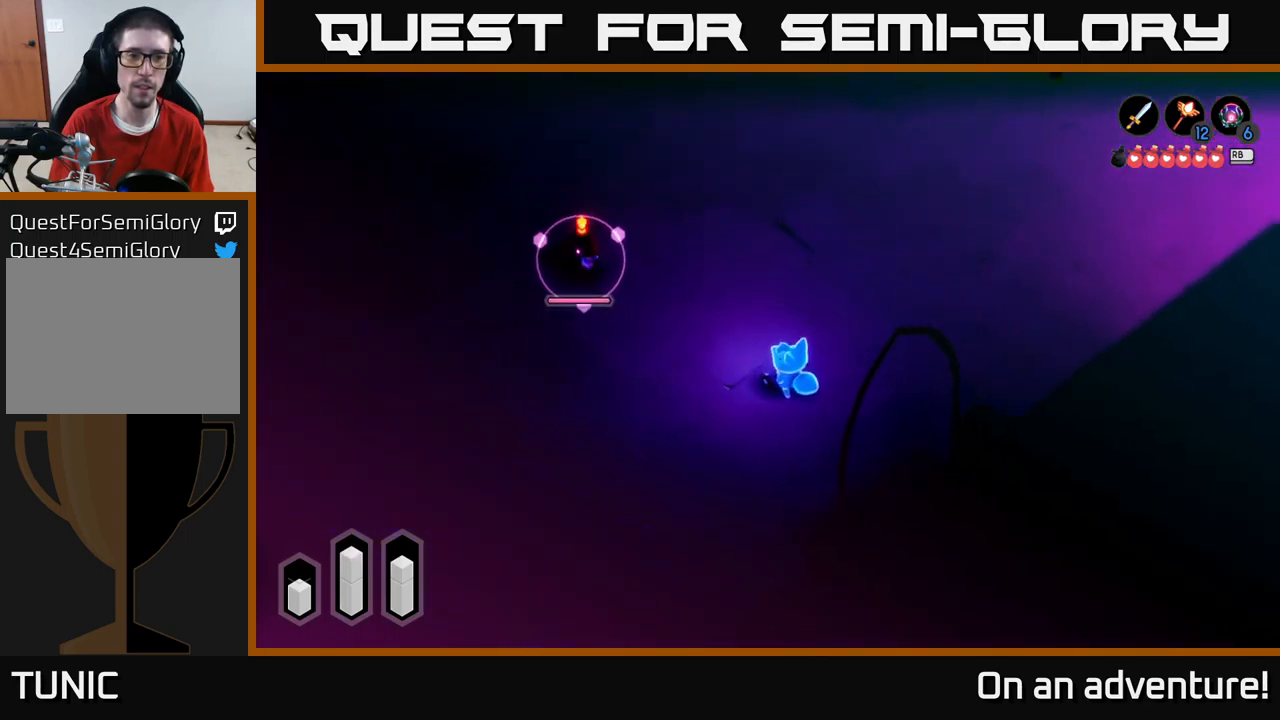
{"buttons": ["L2"], "left_stick": "up-left", "right_stick": "center", "events": [[84, "left_stick", "left"], [434, "left_stick", "up-left"]]}
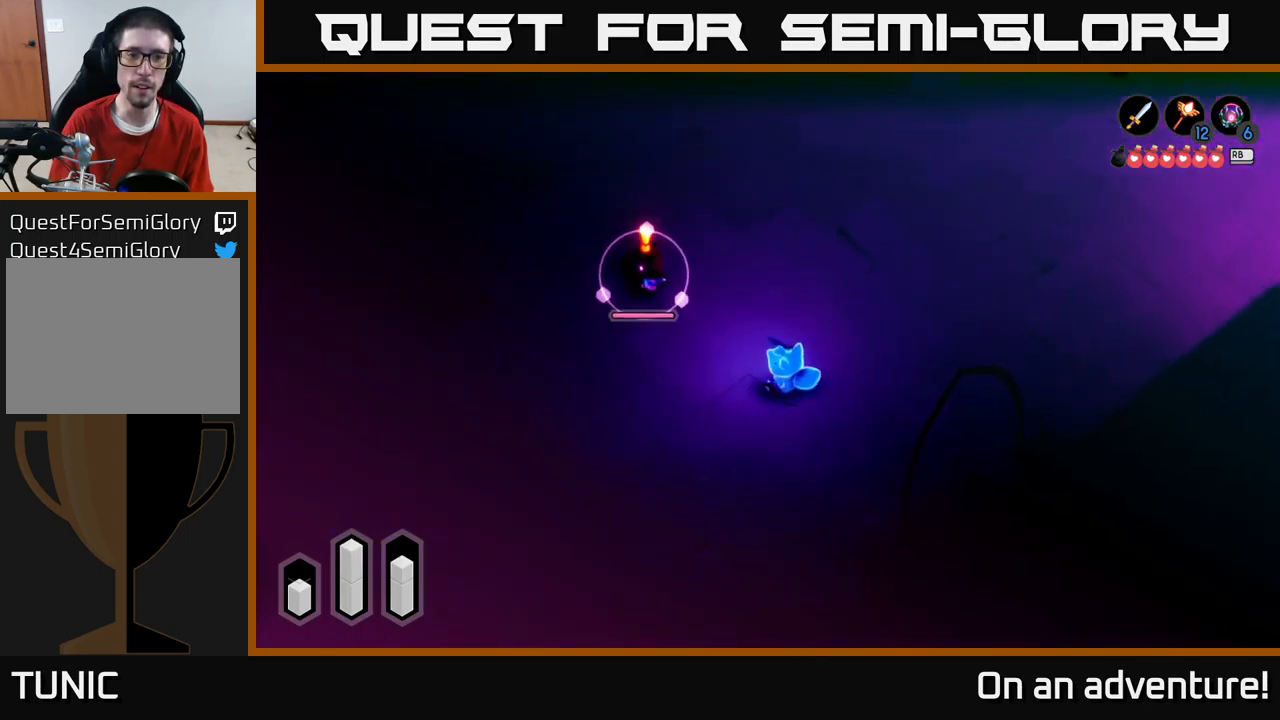
{"buttons": ["X", "L2"], "left_stick": "up-left", "right_stick": "center", "events": [[300, "X", "down"], [417, "X", "up"], [484, "X", "down"]]}
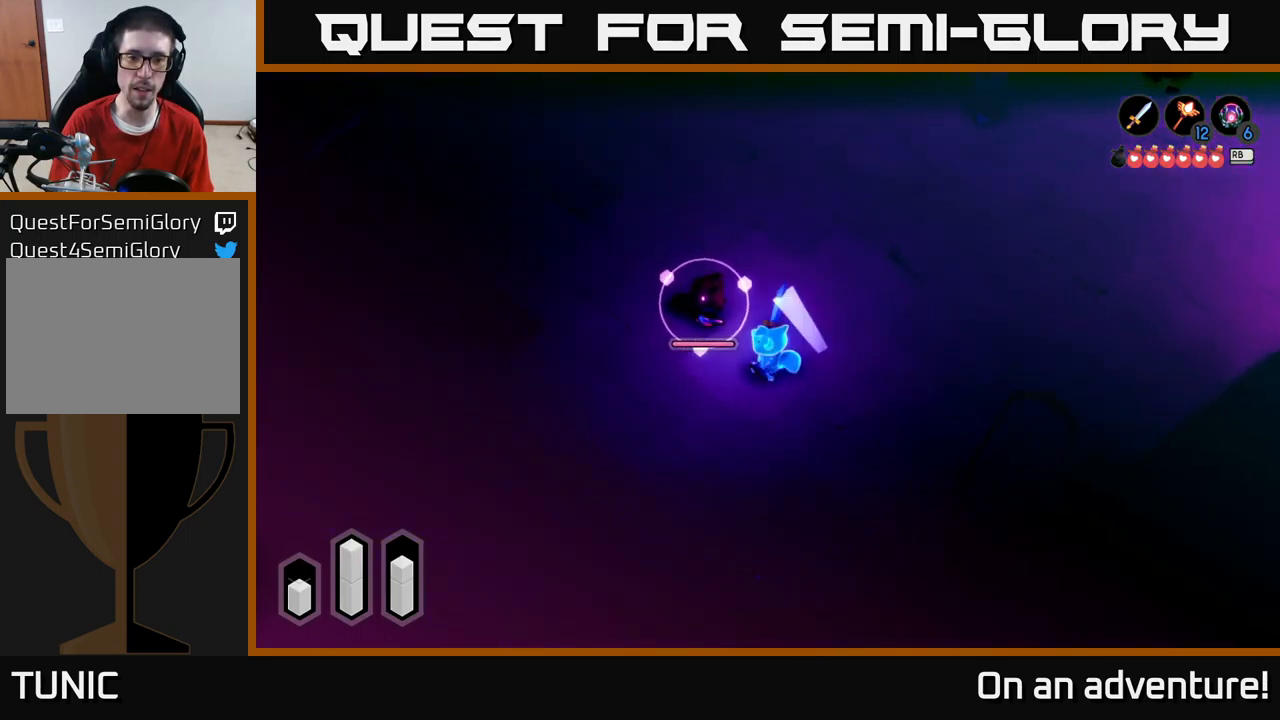
{"buttons": ["X", "L2"], "left_stick": "up-left", "right_stick": "center", "events": [[50, "X", "up"], [117, "X", "down"], [200, "X", "up"], [284, "X", "down"], [384, "X", "up"], [450, "X", "down"]]}
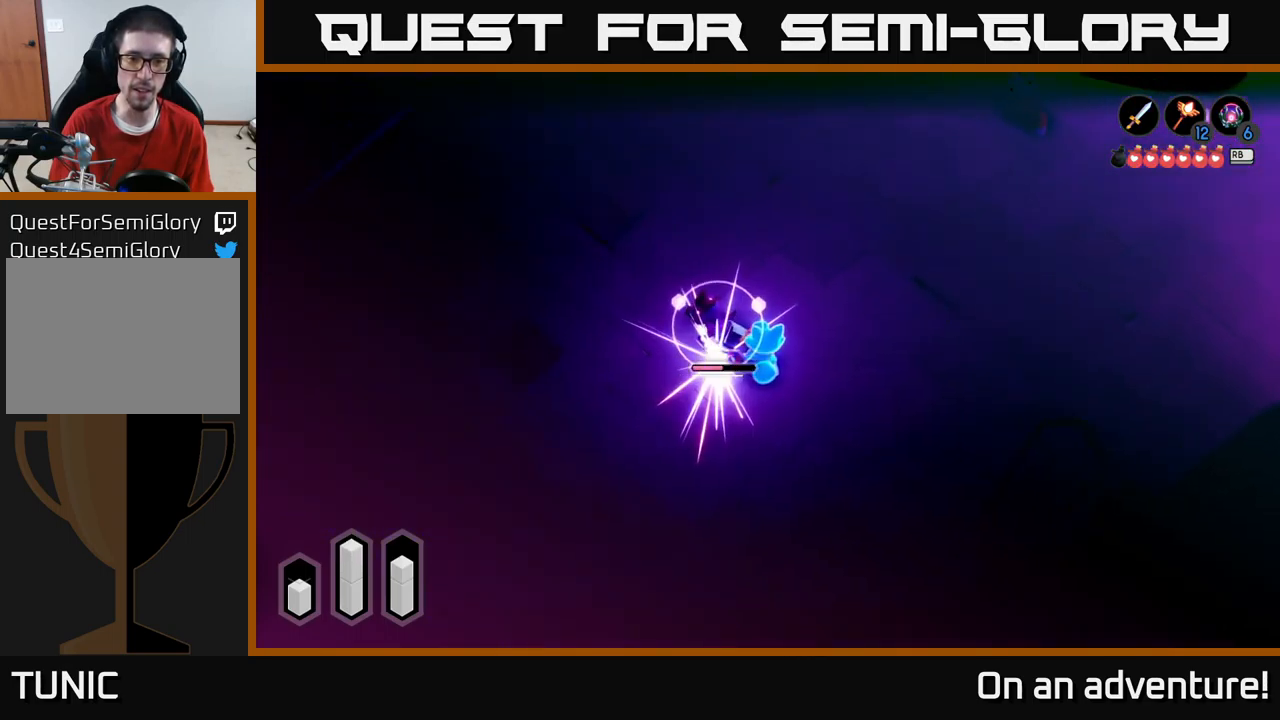
{"buttons": ["X", "L2"], "left_stick": "center", "right_stick": "center", "events": [[50, "X", "up"], [134, "X", "down"], [150, "left_stick", "center"], [250, "X", "up"], [317, "X", "down"], [417, "X", "up"], [484, "X", "down"]]}
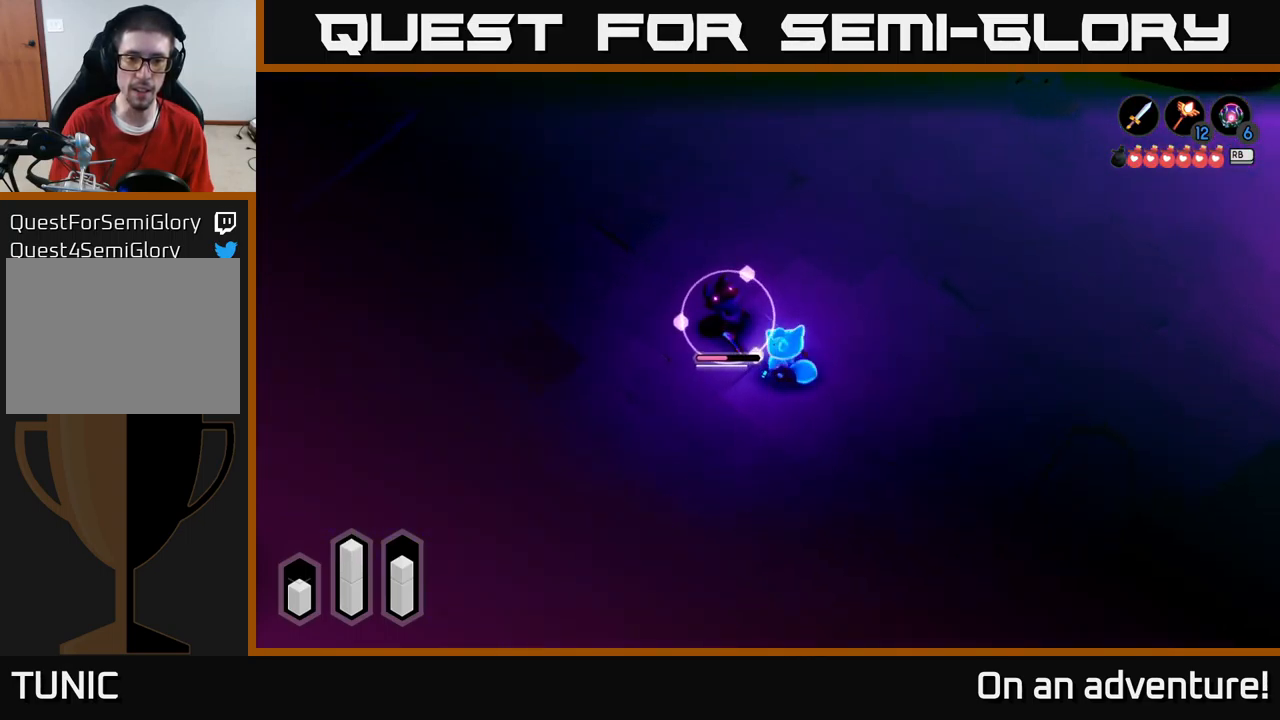
{"buttons": ["L2"], "left_stick": "center", "right_stick": "center", "events": [[117, "X", "up"]]}
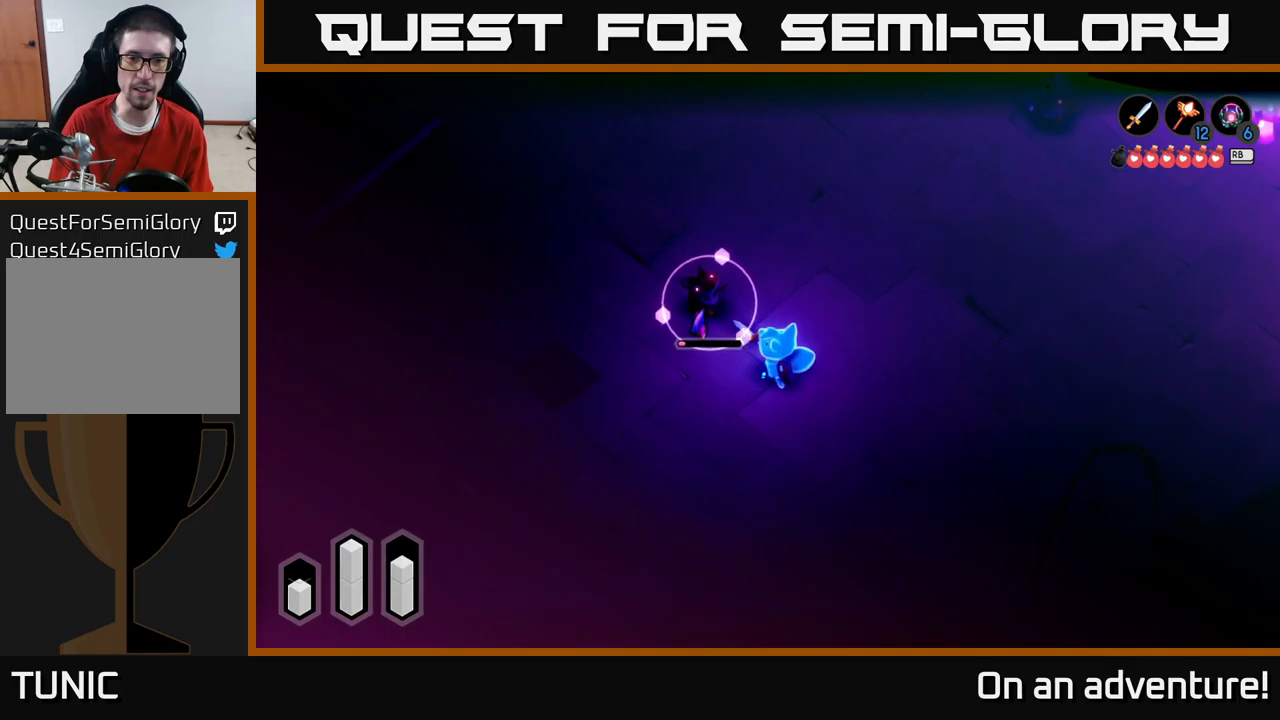
{"buttons": ["X", "L2"], "left_stick": "up-left", "right_stick": "center", "events": [[50, "left_stick", "up-left"], [483, "X", "down"]]}
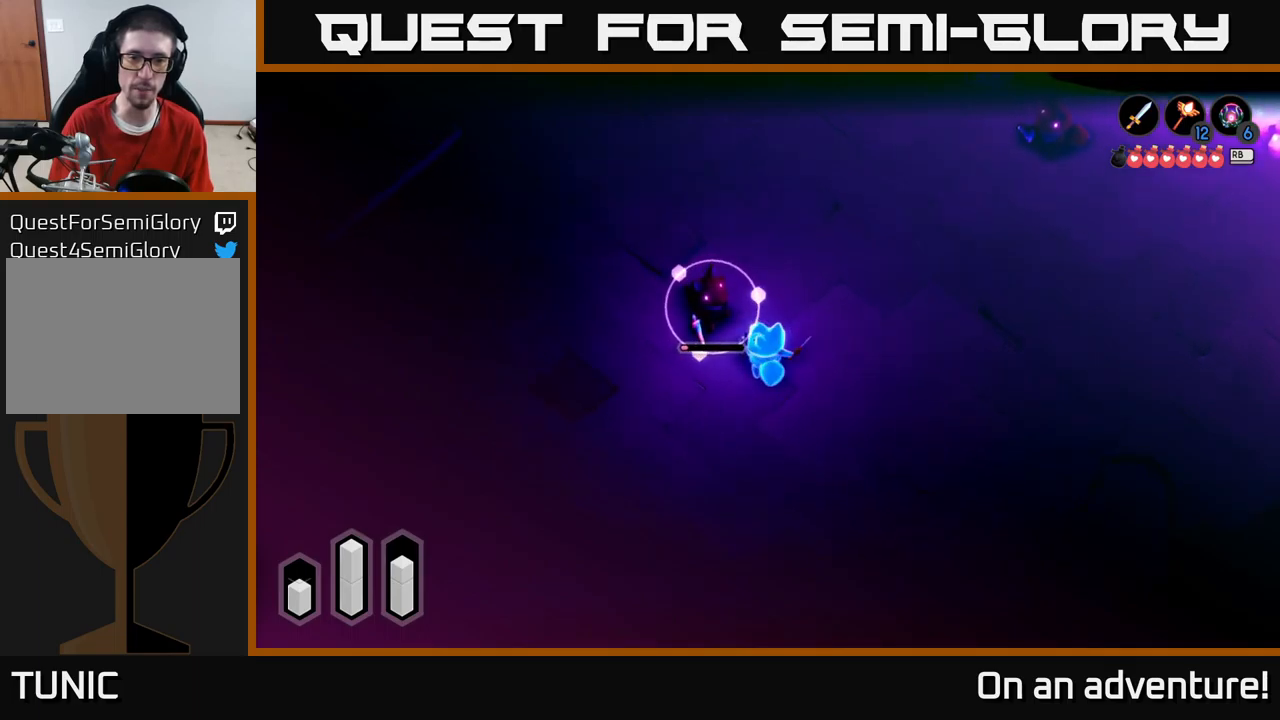
{"buttons": [], "left_stick": "up-right", "right_stick": "center", "events": [[50, "X", "up"], [216, "left_stick", "center"], [350, "L2", "up"], [450, "left_stick", "up-right"]]}
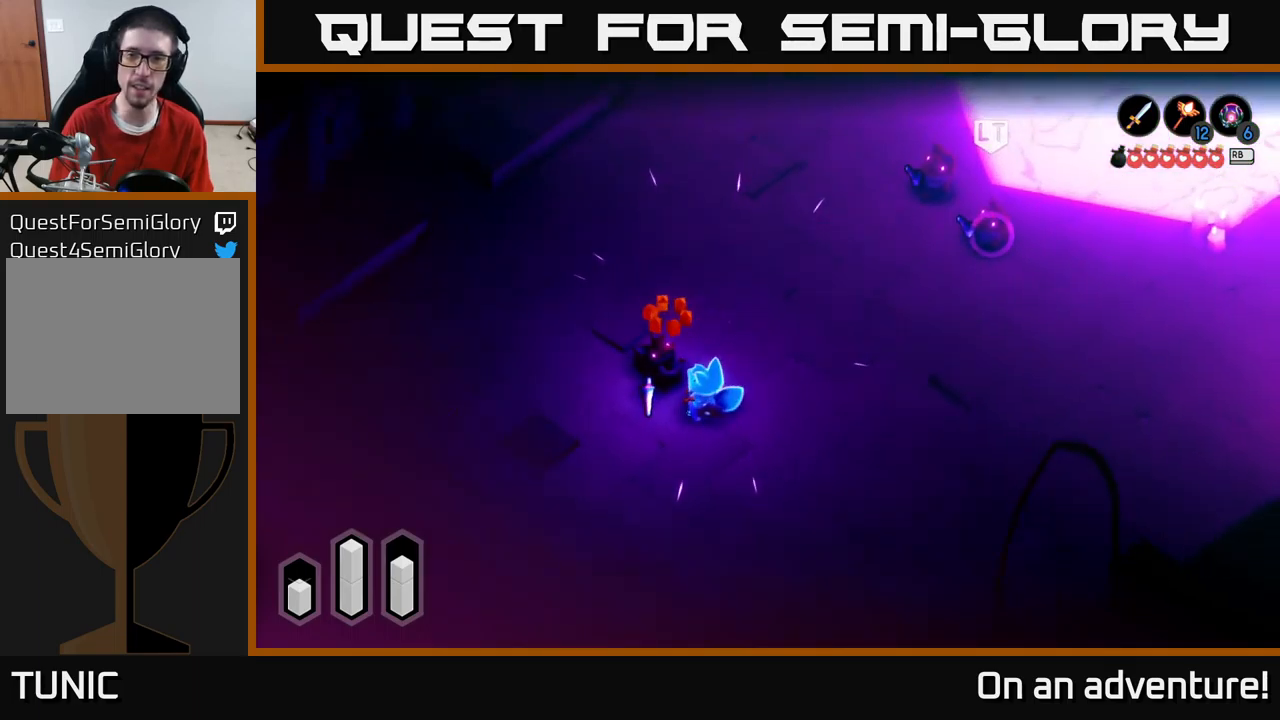
{"buttons": ["L2"], "left_stick": "up-right", "right_stick": "center", "events": [[150, "L2", "down"]]}
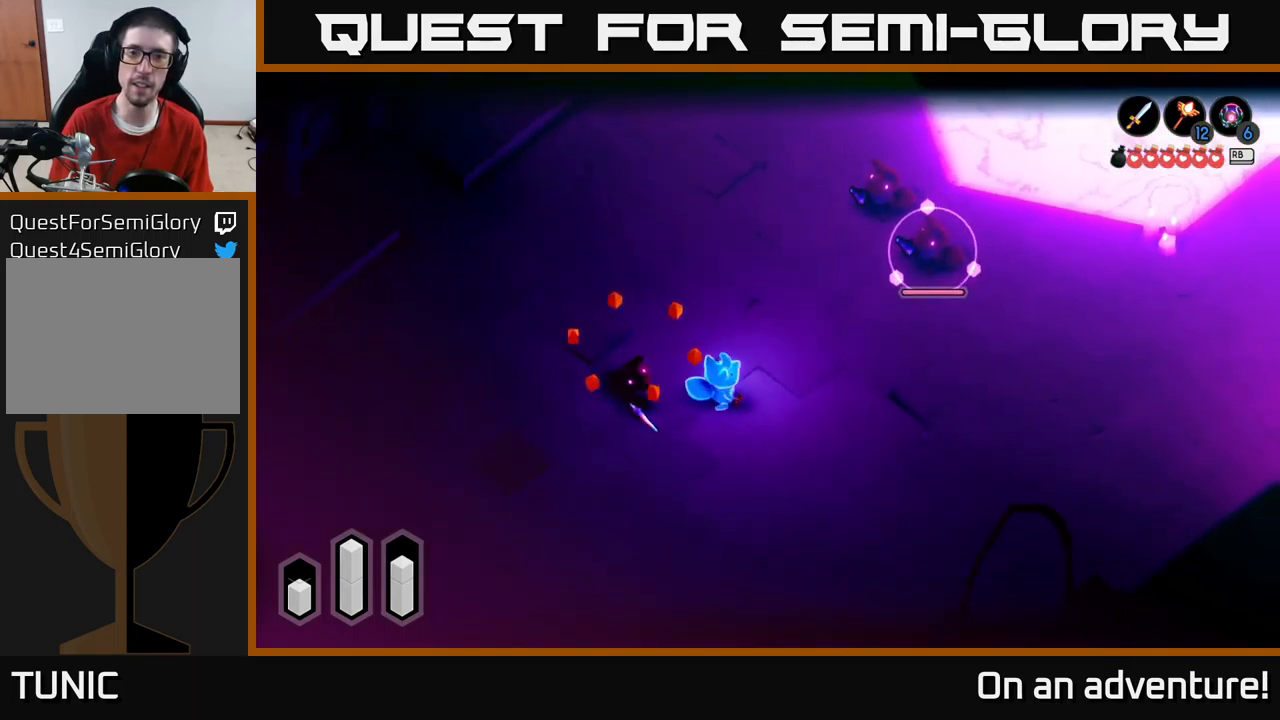
{"buttons": ["L2"], "left_stick": "up-right", "right_stick": "center", "events": [[300, "left_stick", "right"], [450, "left_stick", "up-right"]]}
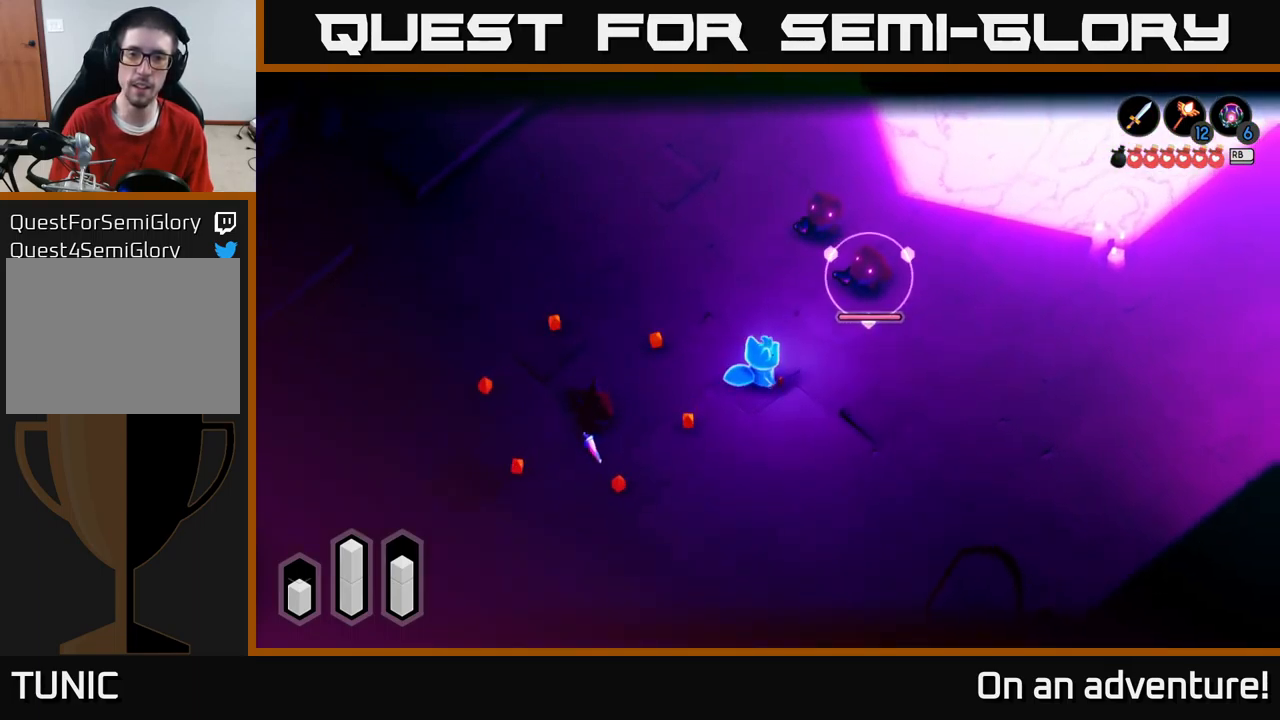
{"buttons": ["X", "L2"], "left_stick": "up", "right_stick": "center", "events": [[116, "X", "down"], [200, "X", "up"], [233, "left_stick", "up"], [283, "X", "down"], [350, "X", "up"], [450, "X", "down"]]}
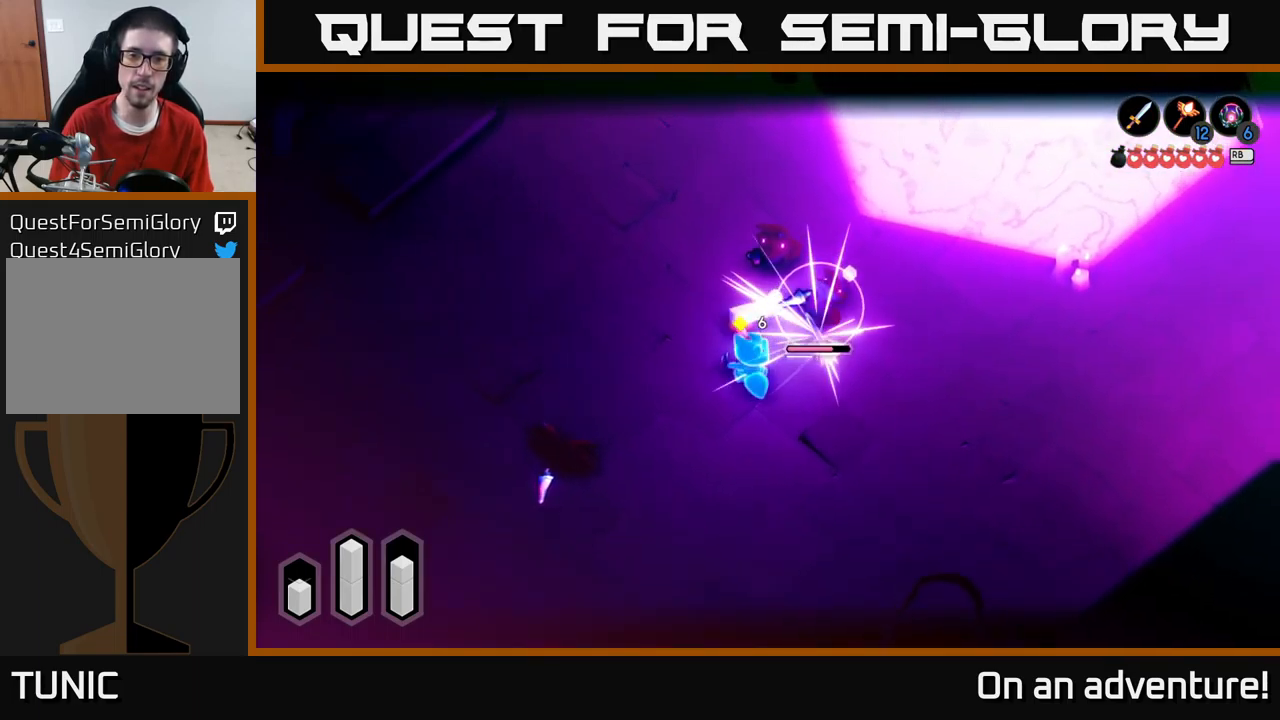
{"buttons": ["X", "L2"], "left_stick": "up", "right_stick": "center", "events": [[50, "X", "up"], [100, "X", "down"], [200, "X", "up"], [250, "X", "down"], [383, "X", "up"], [450, "X", "down"]]}
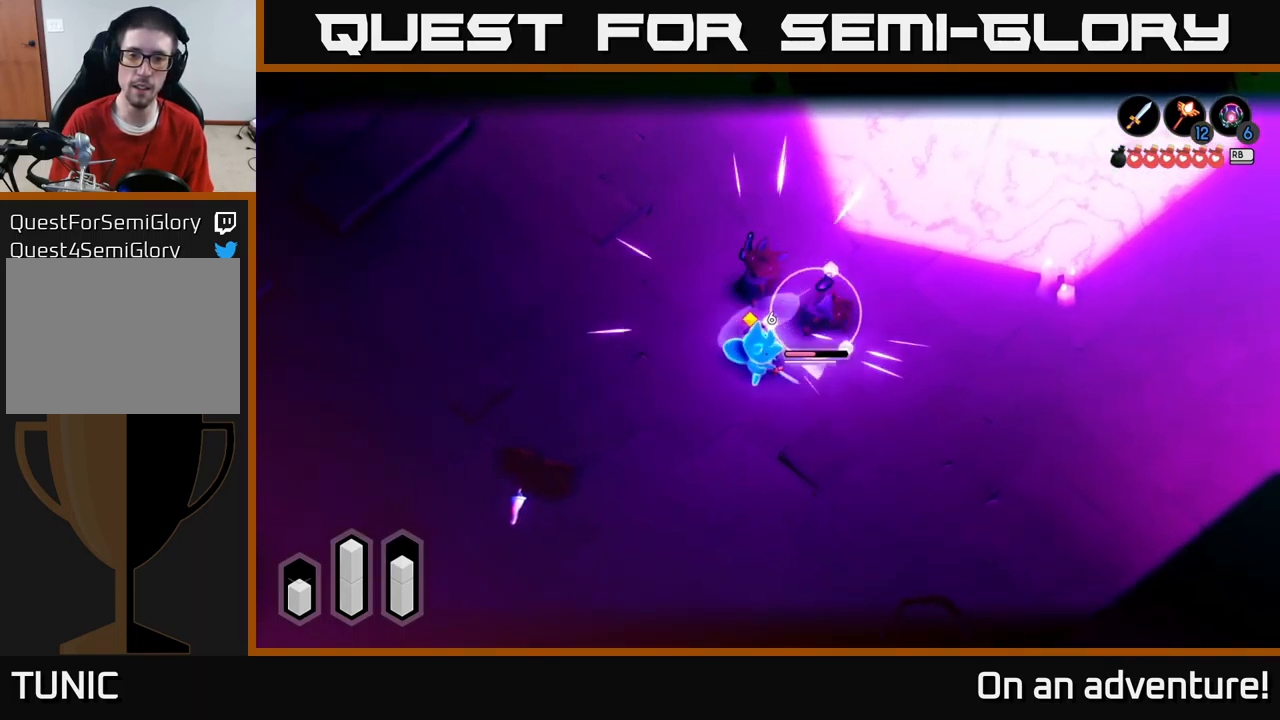
{"buttons": ["A", "L2"], "left_stick": "down-right", "right_stick": "center", "events": [[33, "X", "up"], [100, "left_stick", "down"], [183, "A", "down"], [183, "left_stick", "down-right"], [266, "A", "up"], [333, "A", "down"], [383, "A", "up"], [450, "A", "down"]]}